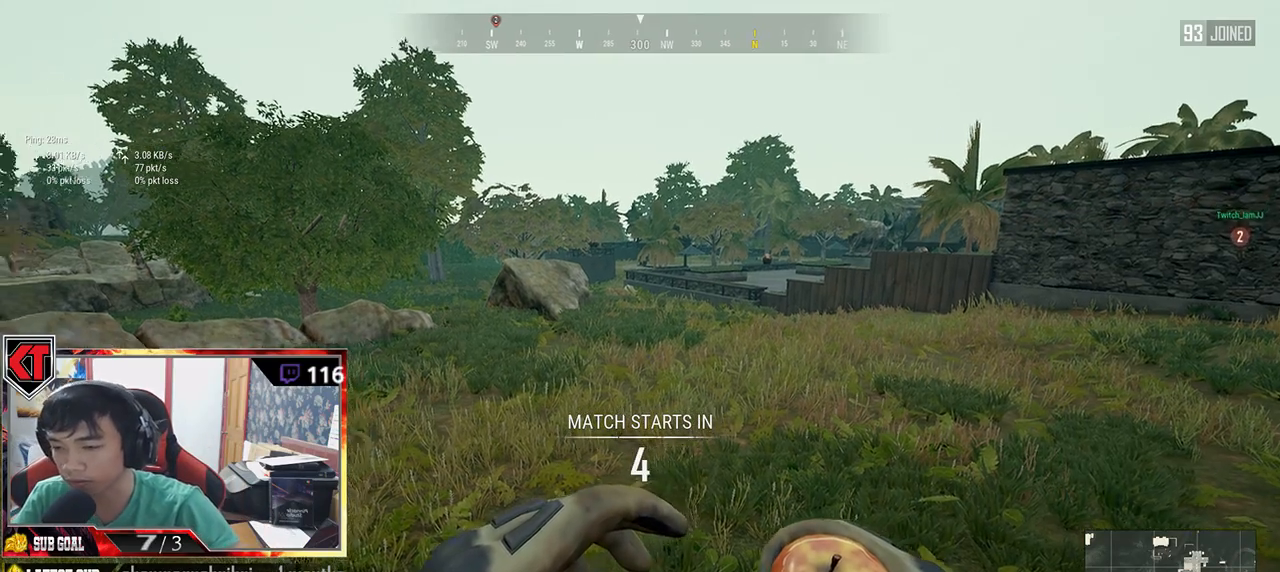
Gameplay with keyboard and mouse; each line is a JSON object with the keys and mouse buttons held at the frame after it. "events" lists presses ("down") and releases ("up") of "a", "c", "ctrl", "d", "e", "f", "q", "r", "s", "shift", "space", "tab", "v", "w", "x", "z", "mouse_left", "mouse_wheel", "mouse_right" and "mouse_mb5" between this image and that frame as [ms after this image, input, new state], when the widget could be followed in between. "mouse_left", "mouse_wheel", "mouse_right", "mouse_mb5" = the "left", "wheel", "right", "mb5" buttons of the "mouse" list. No other keys are recorded. "wheel" means that the mouse wheel is clicked or scrolled. Mouse movement is not recorded.
{"keys": ["w"], "mouse": [], "events": [[400, "w", "down"]]}
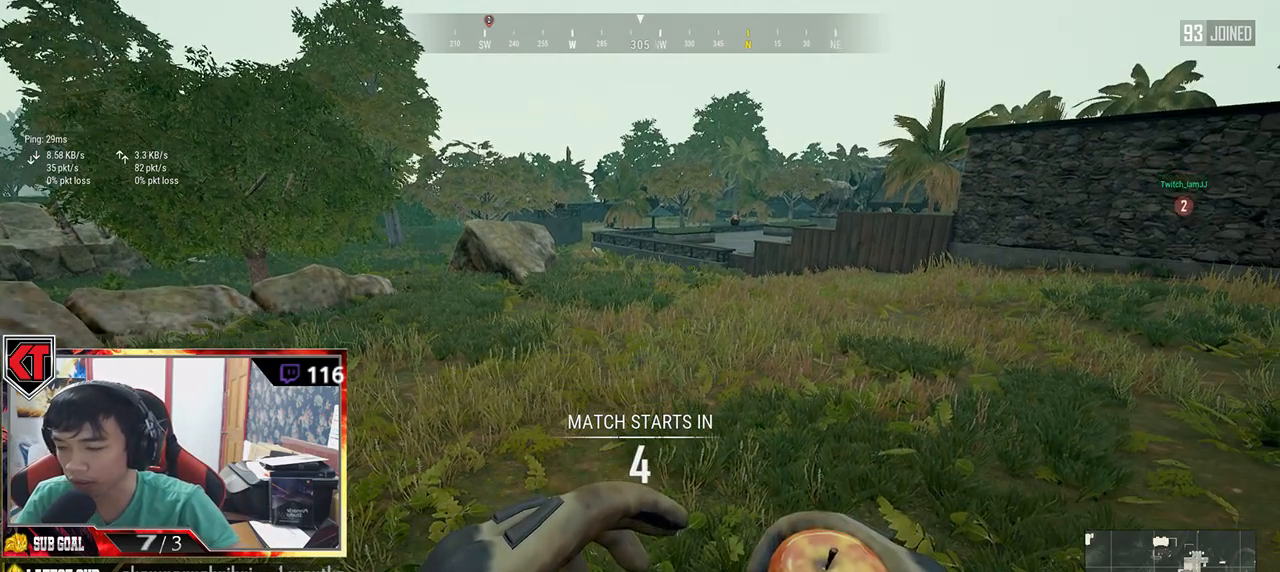
{"keys": ["shift", "w"], "mouse": [], "events": [[134, "shift", "down"]]}
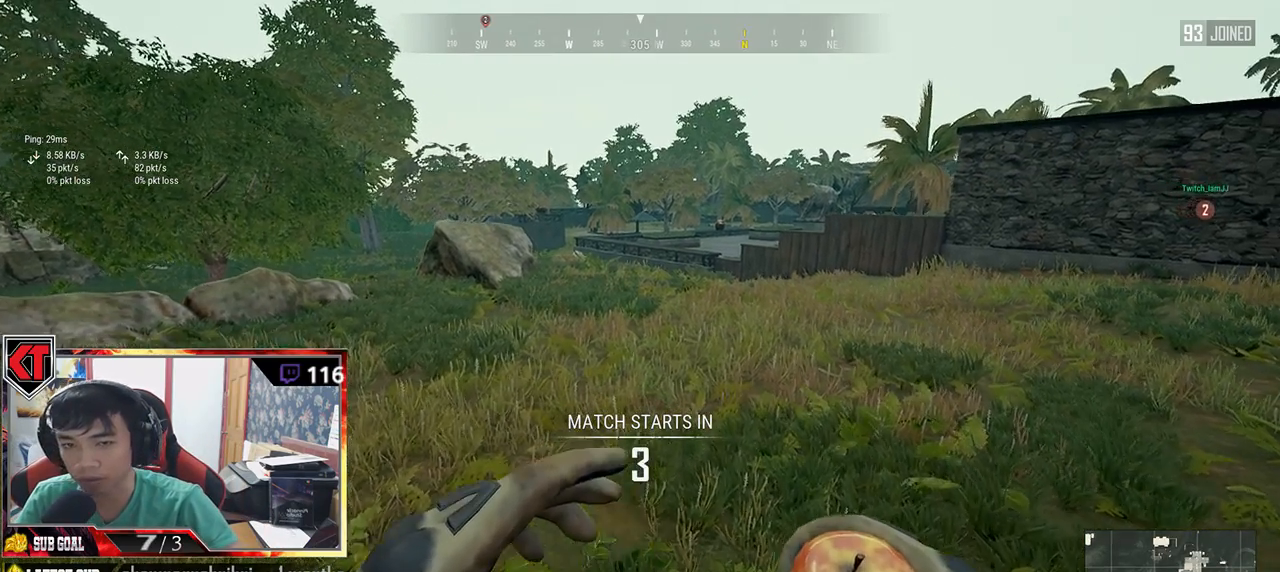
{"keys": ["shift", "w"], "mouse": [], "events": []}
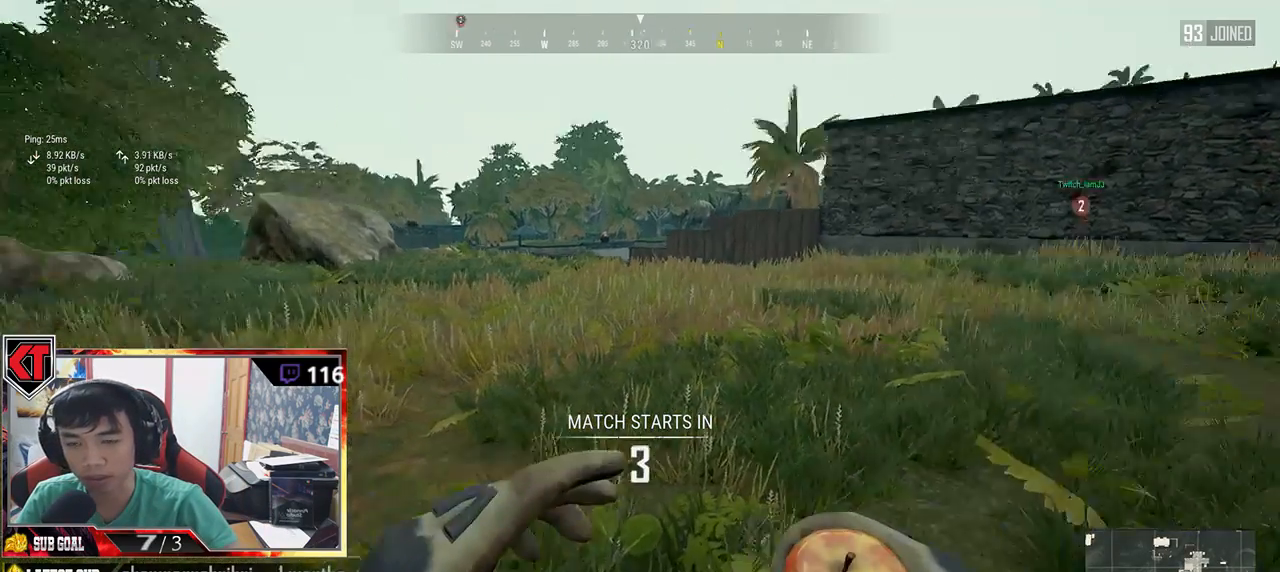
{"keys": ["shift", "w"], "mouse": [], "events": []}
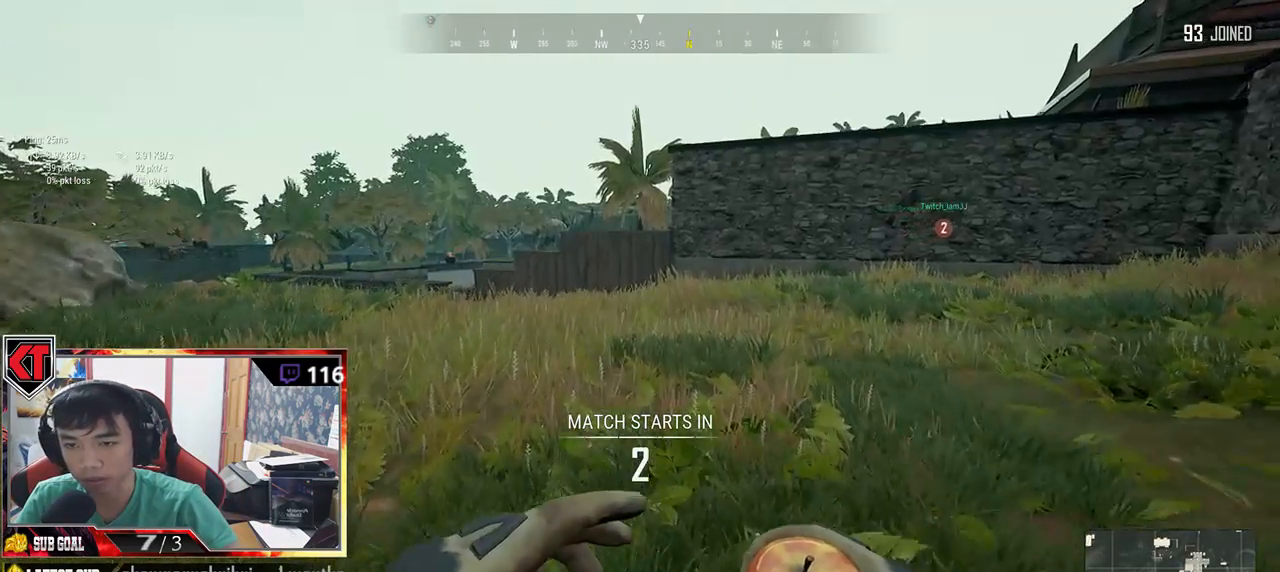
{"keys": ["shift", "w"], "mouse": [], "events": [[167, "space", "down"], [384, "space", "up"]]}
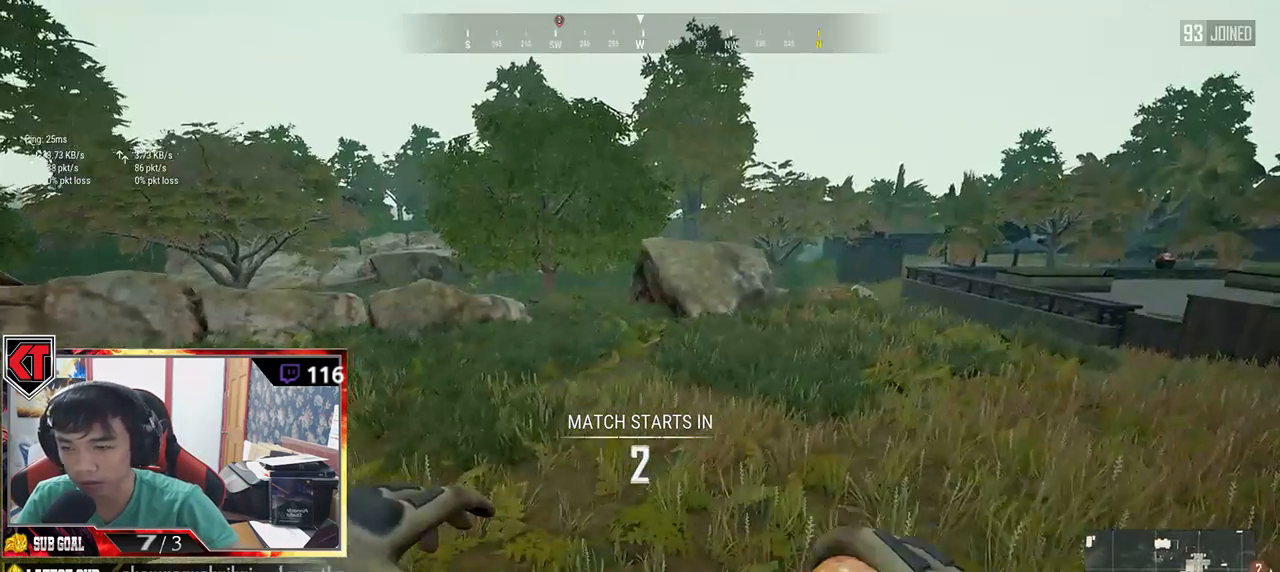
{"keys": ["w"], "mouse": [], "events": [[484, "shift", "up"]]}
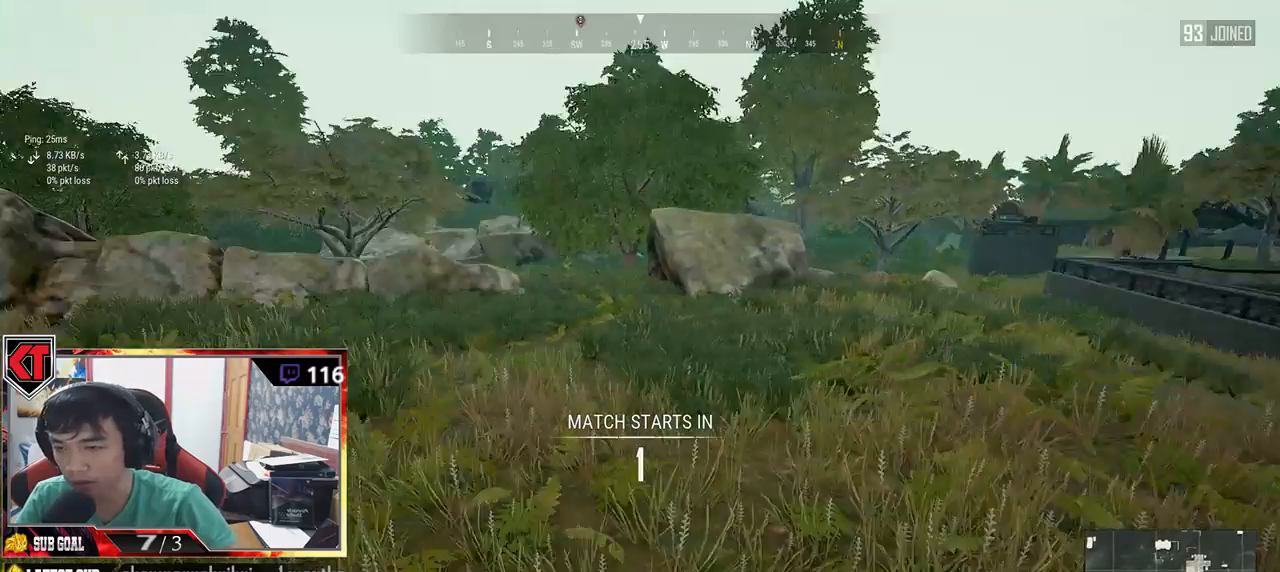
{"keys": ["a", "w"], "mouse": [], "events": [[234, "a", "down"]]}
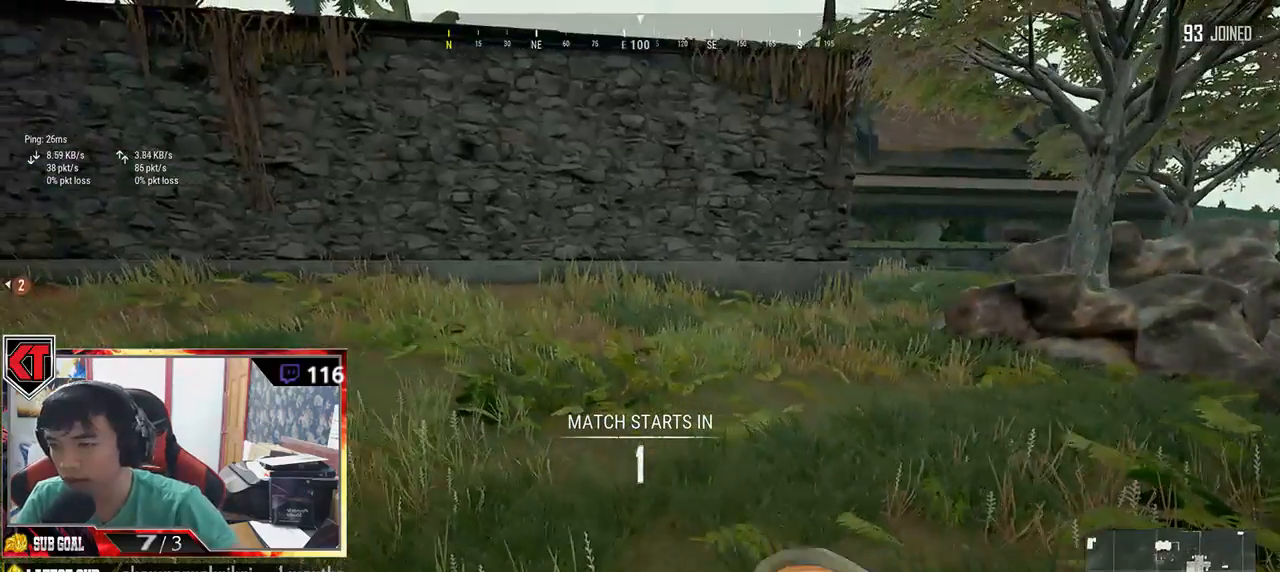
{"keys": ["w"], "mouse": [], "events": [[217, "a", "up"]]}
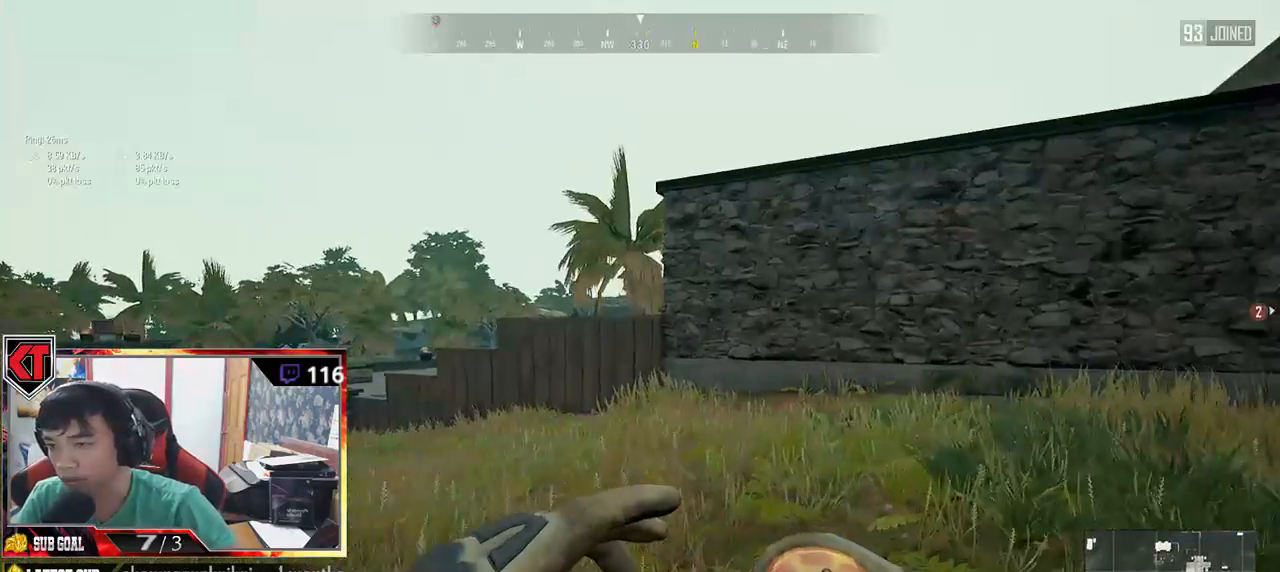
{"keys": ["shift", "w"], "mouse": [], "events": [[117, "shift", "down"]]}
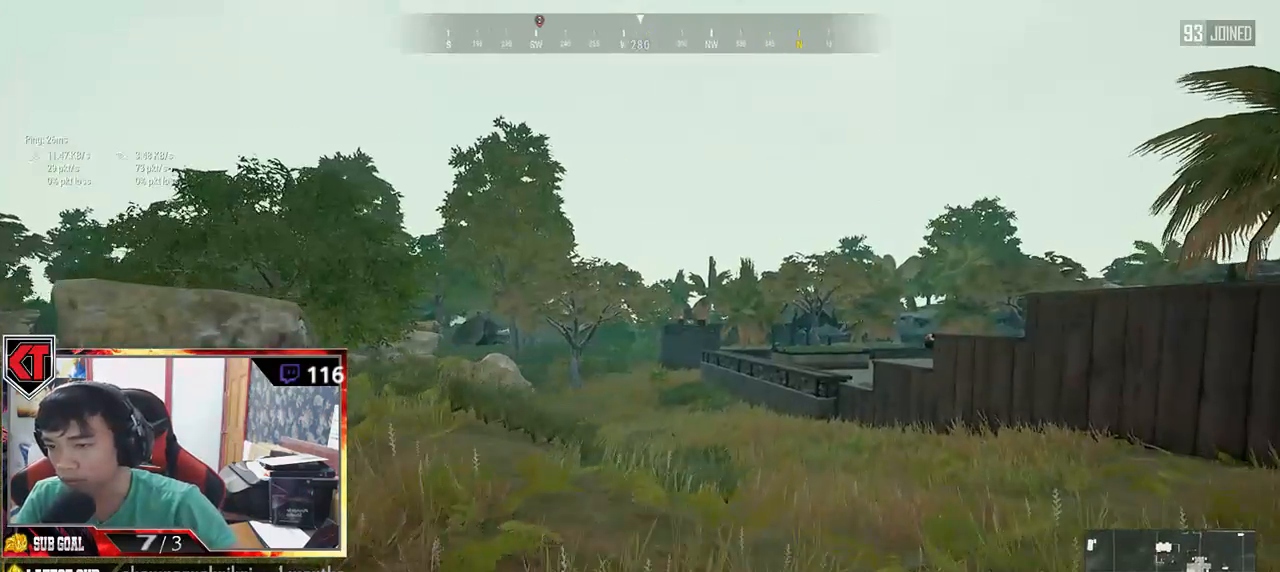
{"keys": ["shift", "space", "w"], "mouse": [], "events": [[450, "space", "down"]]}
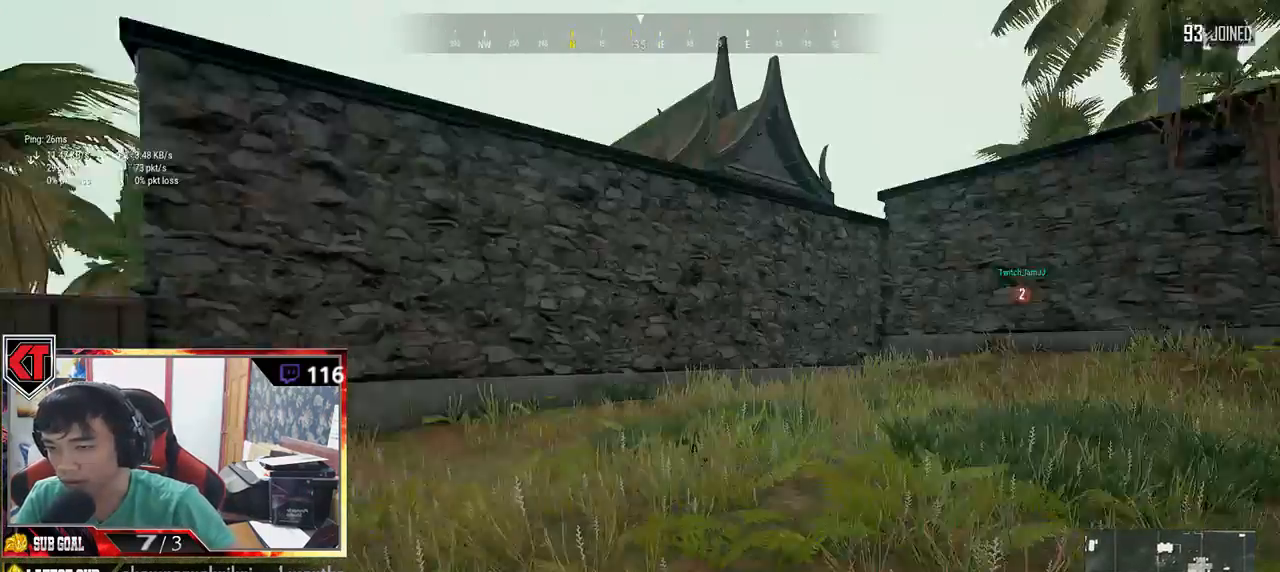
{"keys": [], "mouse": [], "events": [[184, "space", "up"], [217, "shift", "up"], [400, "w", "up"]]}
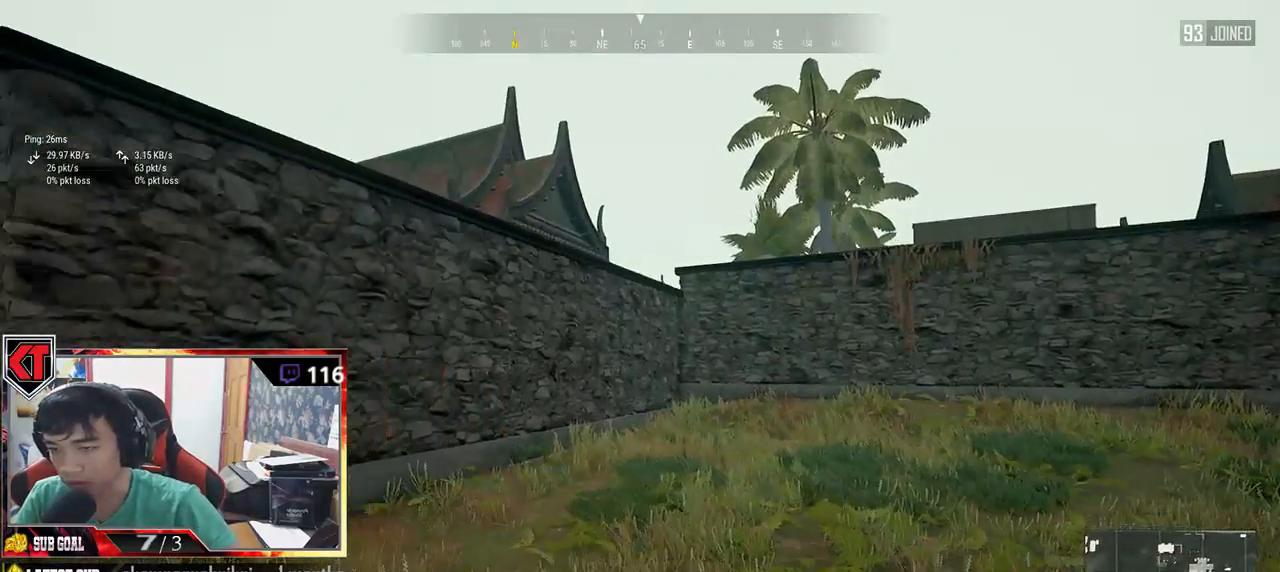
{"keys": [], "mouse": [], "events": []}
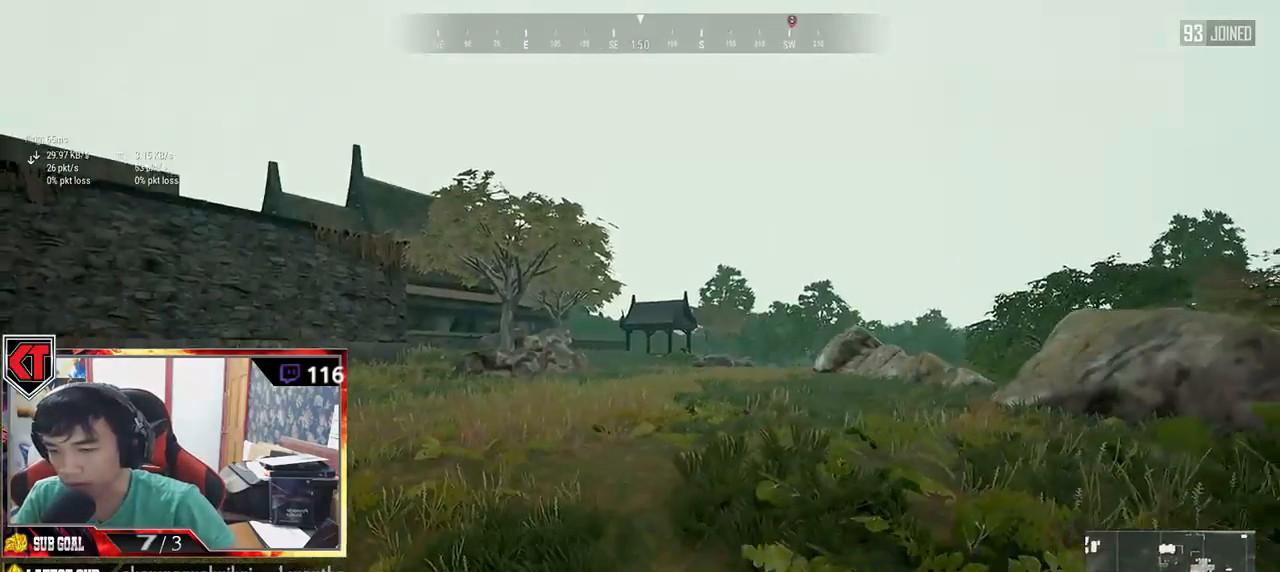
{"keys": [], "mouse": [], "events": []}
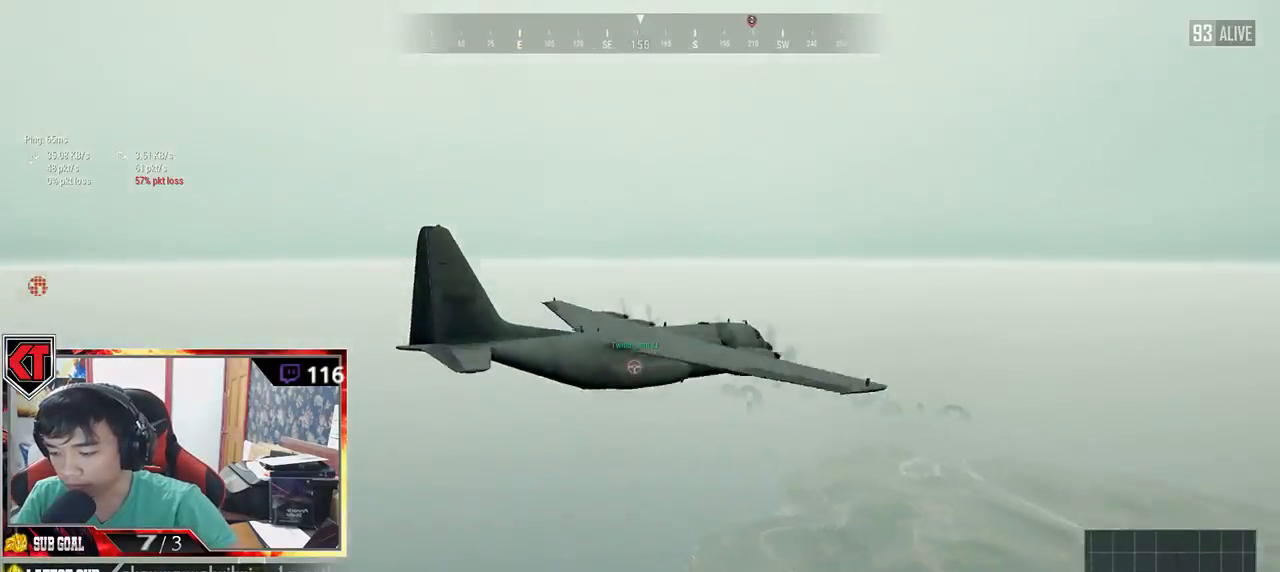
{"keys": [], "mouse": [], "events": []}
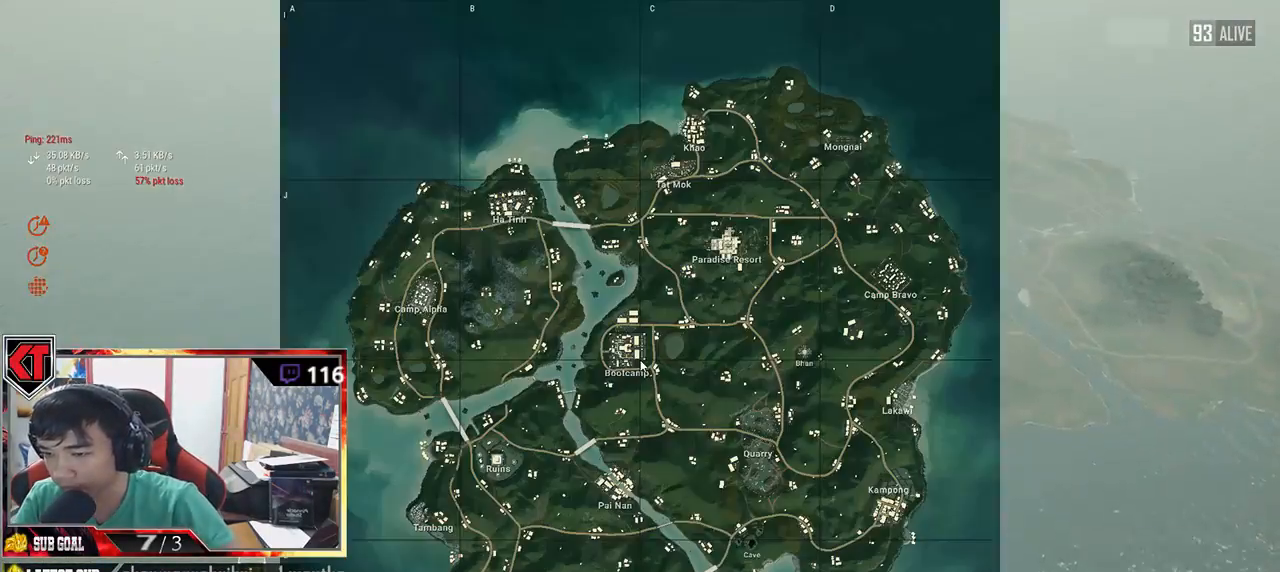
{"keys": [], "mouse": [], "events": []}
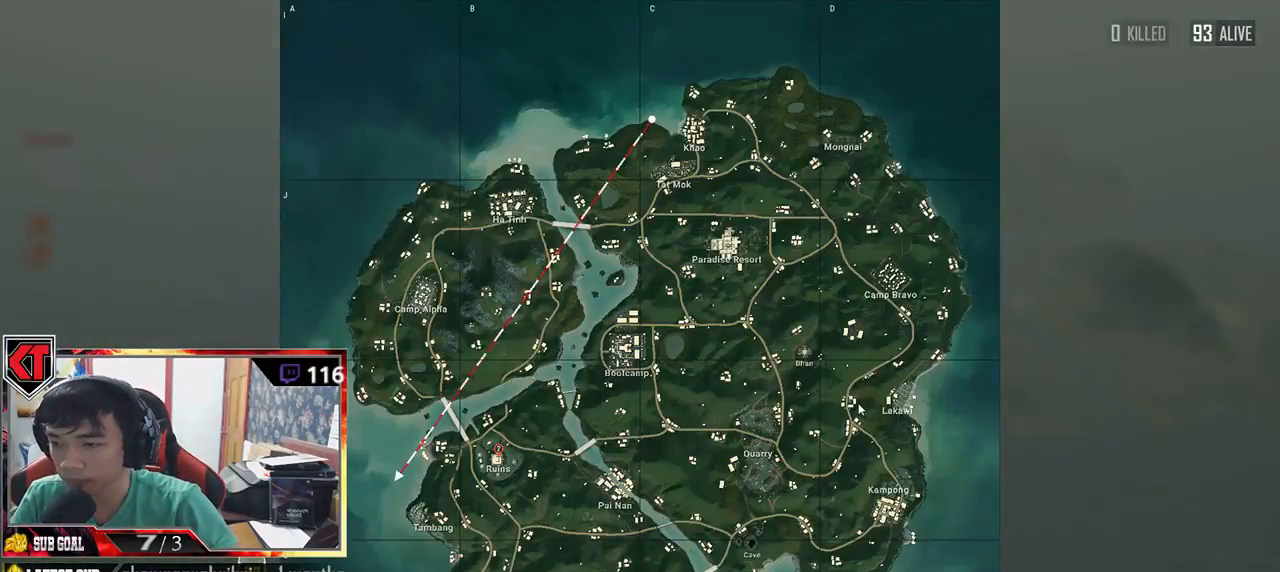
{"keys": [], "mouse": [], "events": []}
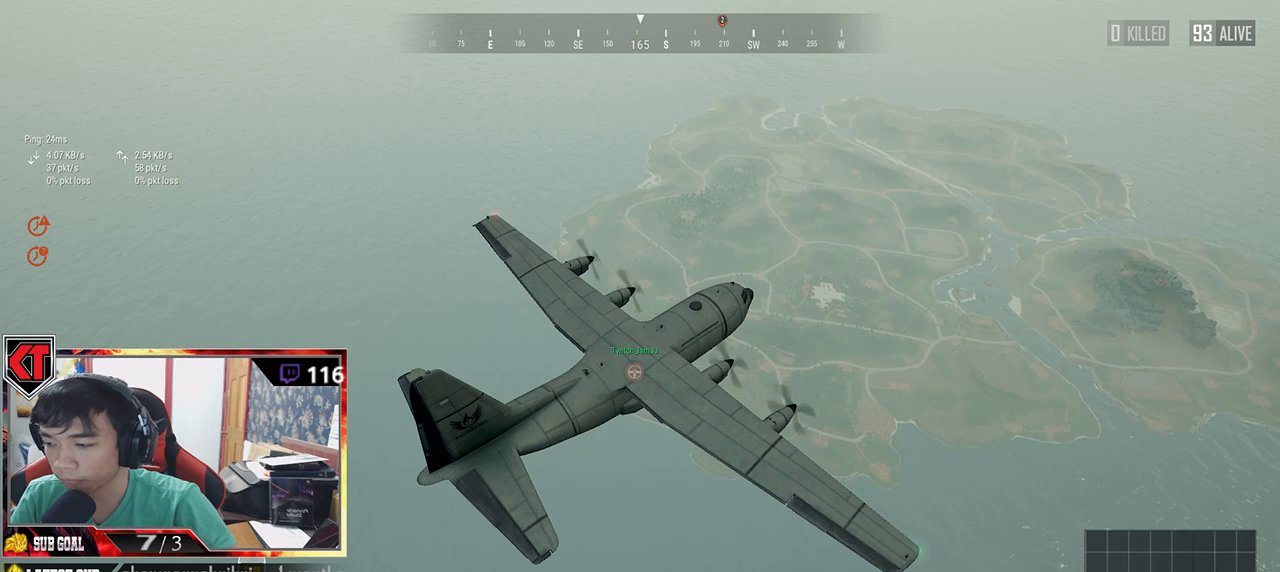
{"keys": ["ctrl"], "mouse": [], "events": [[400, "ctrl", "down"]]}
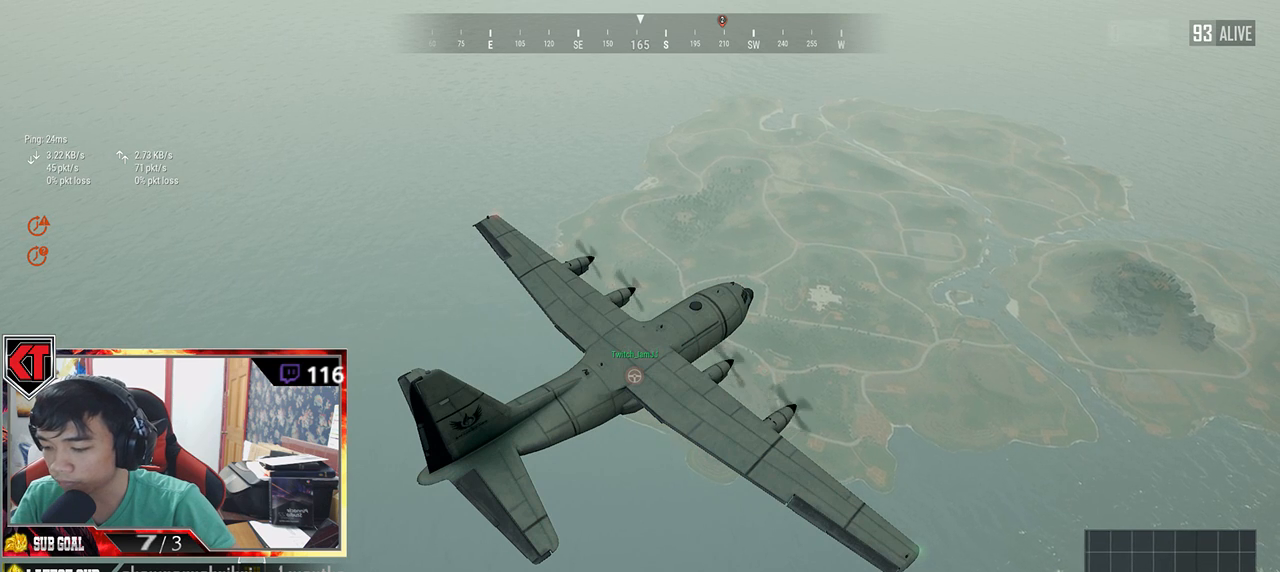
{"keys": [], "mouse": [], "events": [[134, "ctrl", "up"]]}